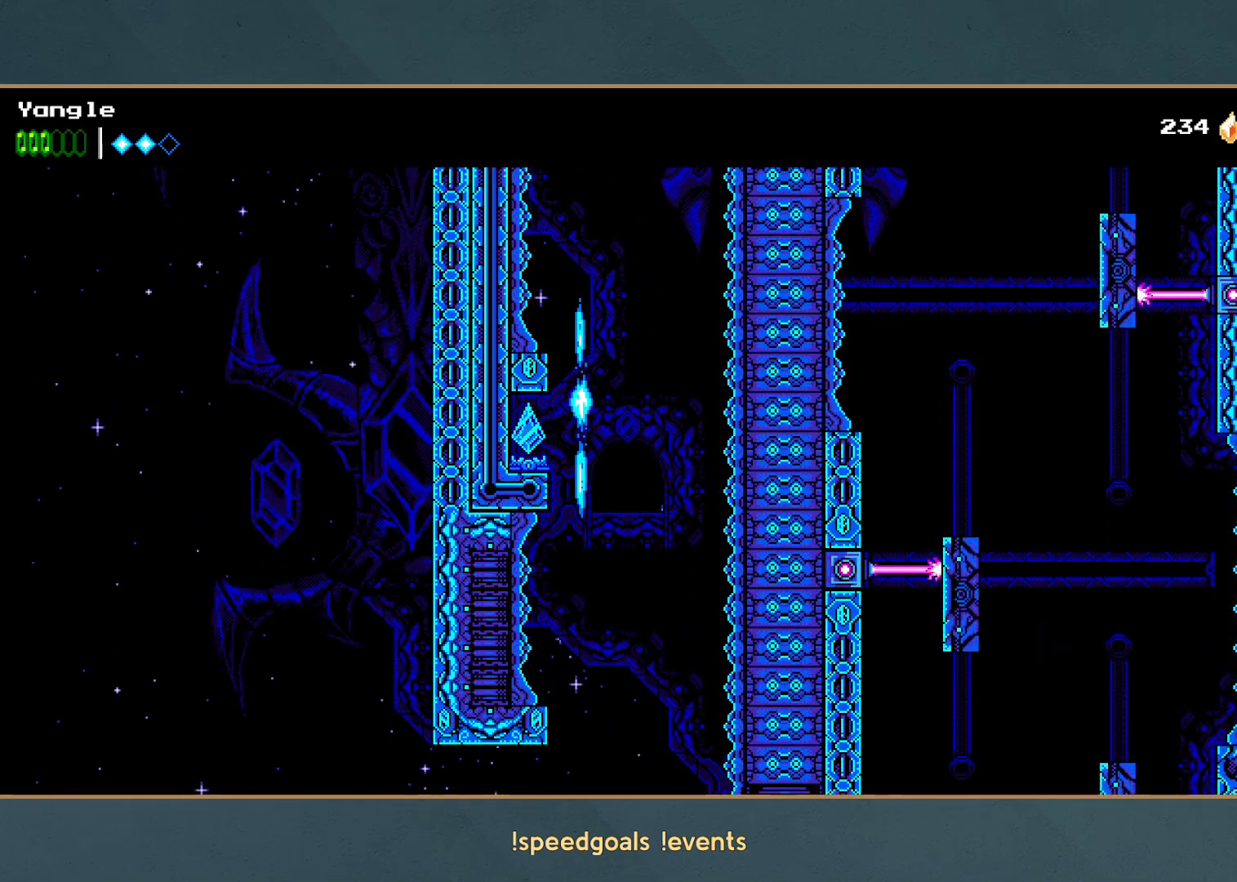
Gameplay with a controller (Xbox layout); each line is a JSON object with the inputs held at the frame after it. "events" lists button and stick changes between this image and that frame as [ms after this image, input, new state], when the widget could be followed in between. Not read: L3 R3 right_stick.
{"buttons": [], "left_stick": "center", "events": []}
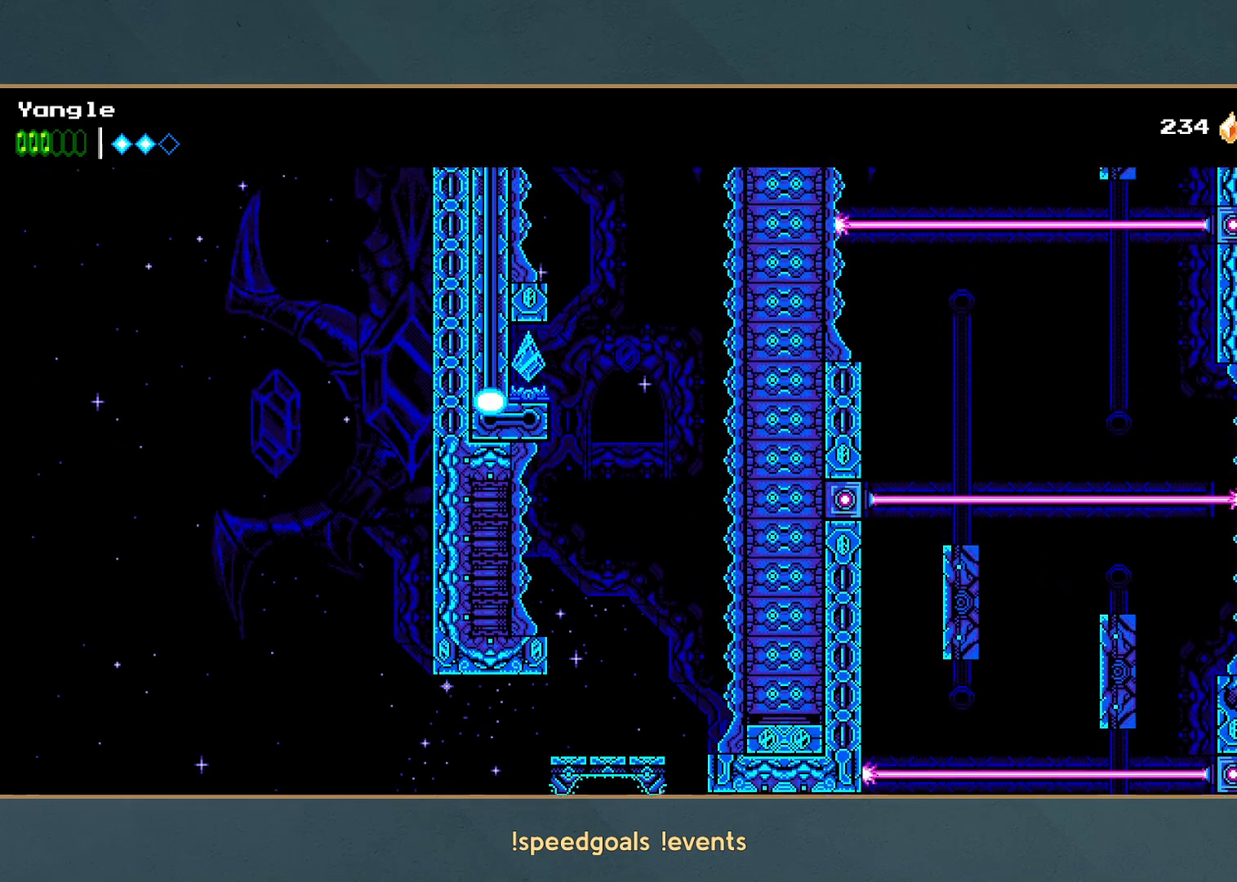
{"buttons": [], "left_stick": "center", "events": []}
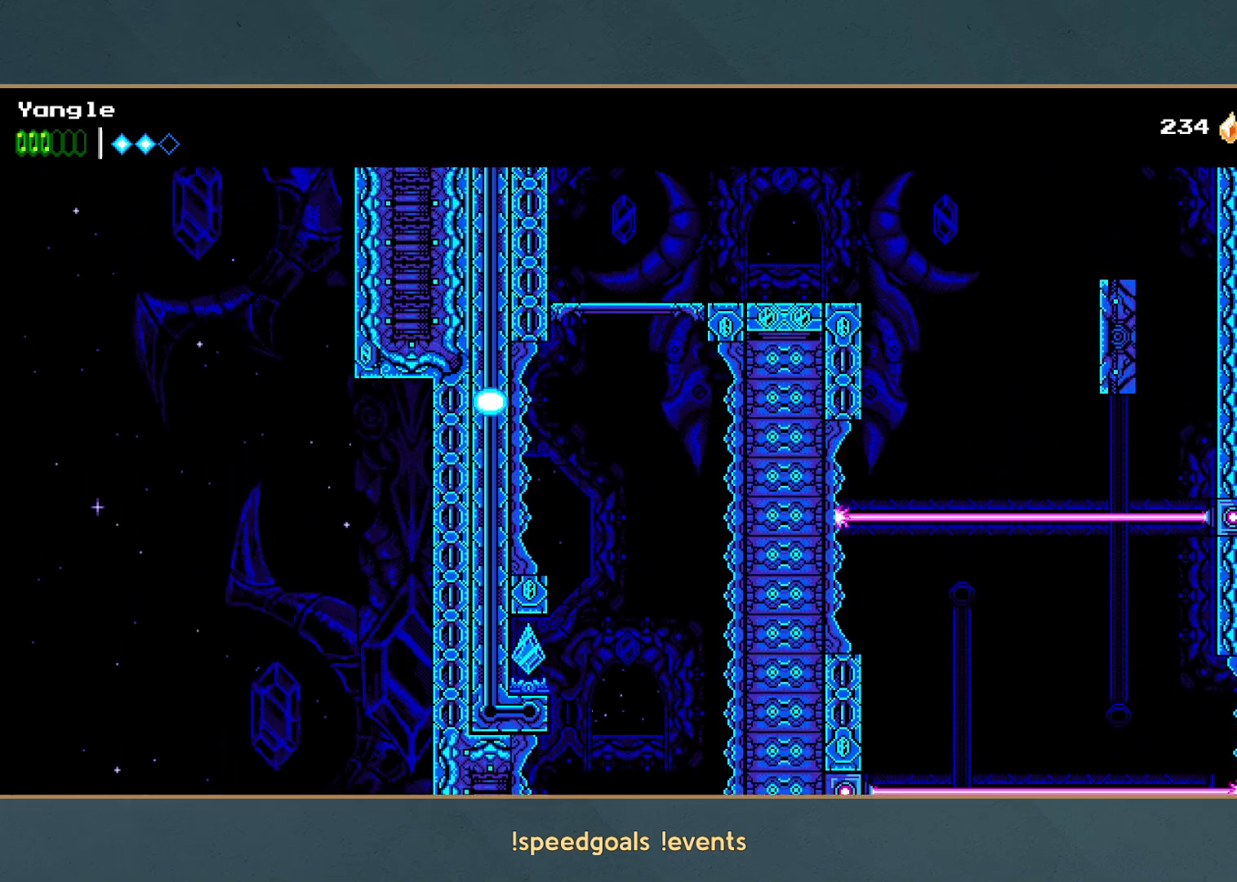
{"buttons": [], "left_stick": "center", "events": []}
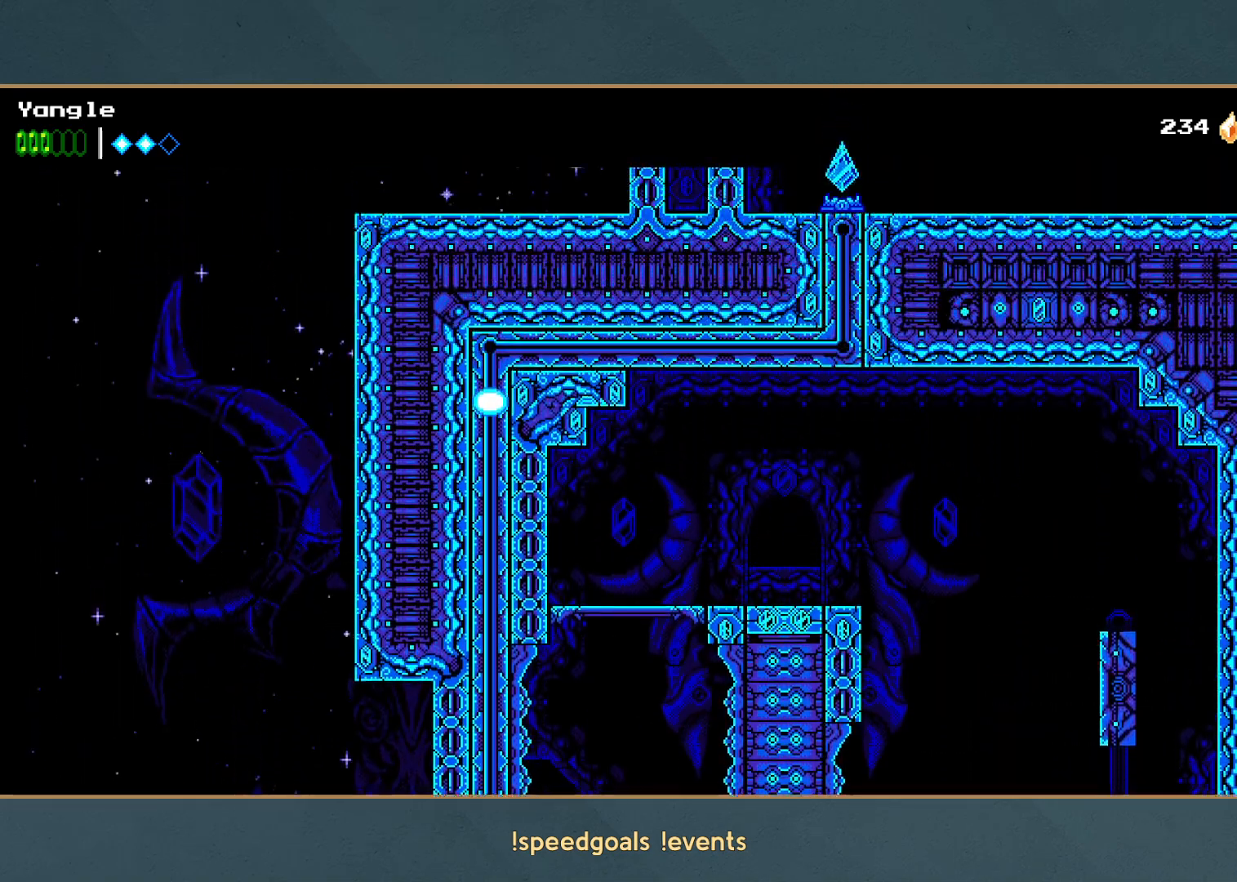
{"buttons": [], "left_stick": "right", "events": [[283, "left_stick", "right"]]}
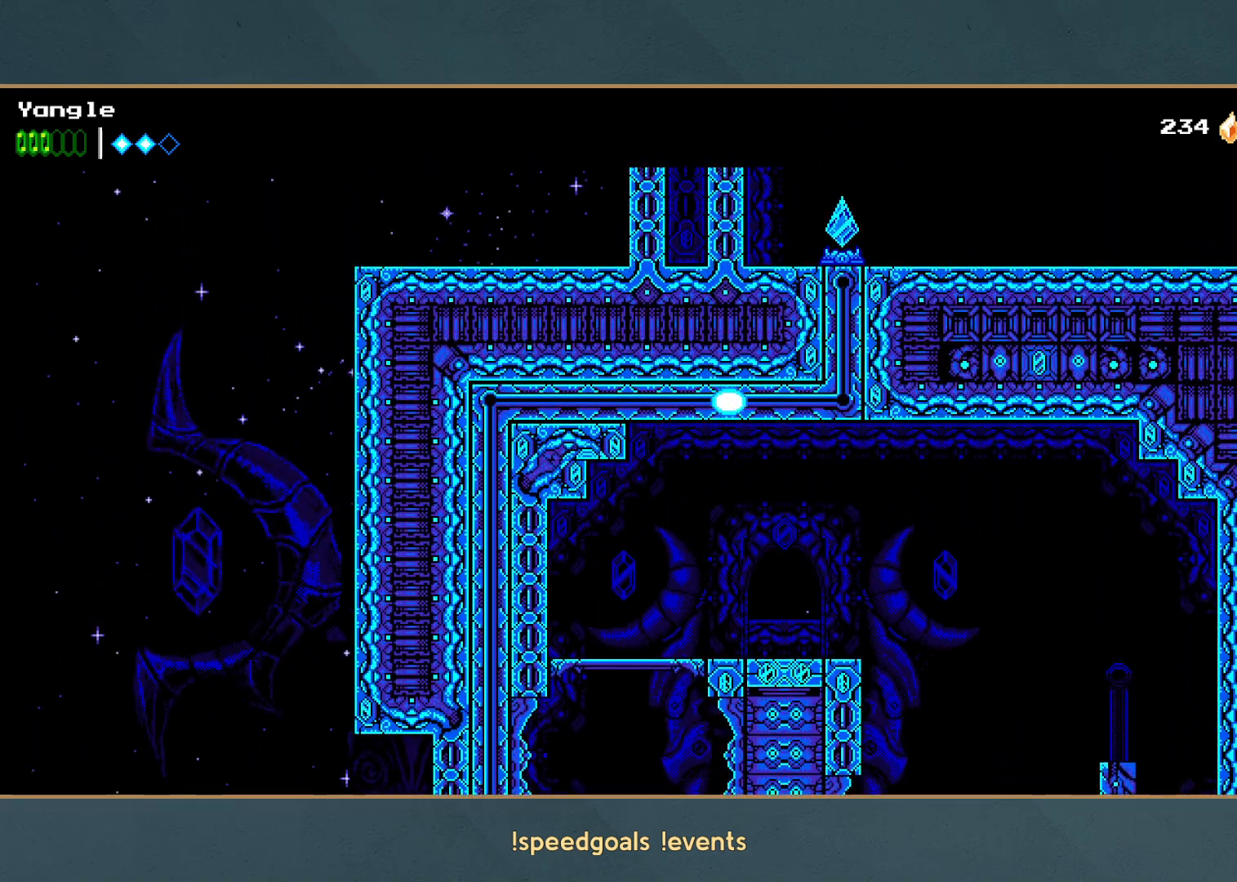
{"buttons": [], "left_stick": "right", "events": []}
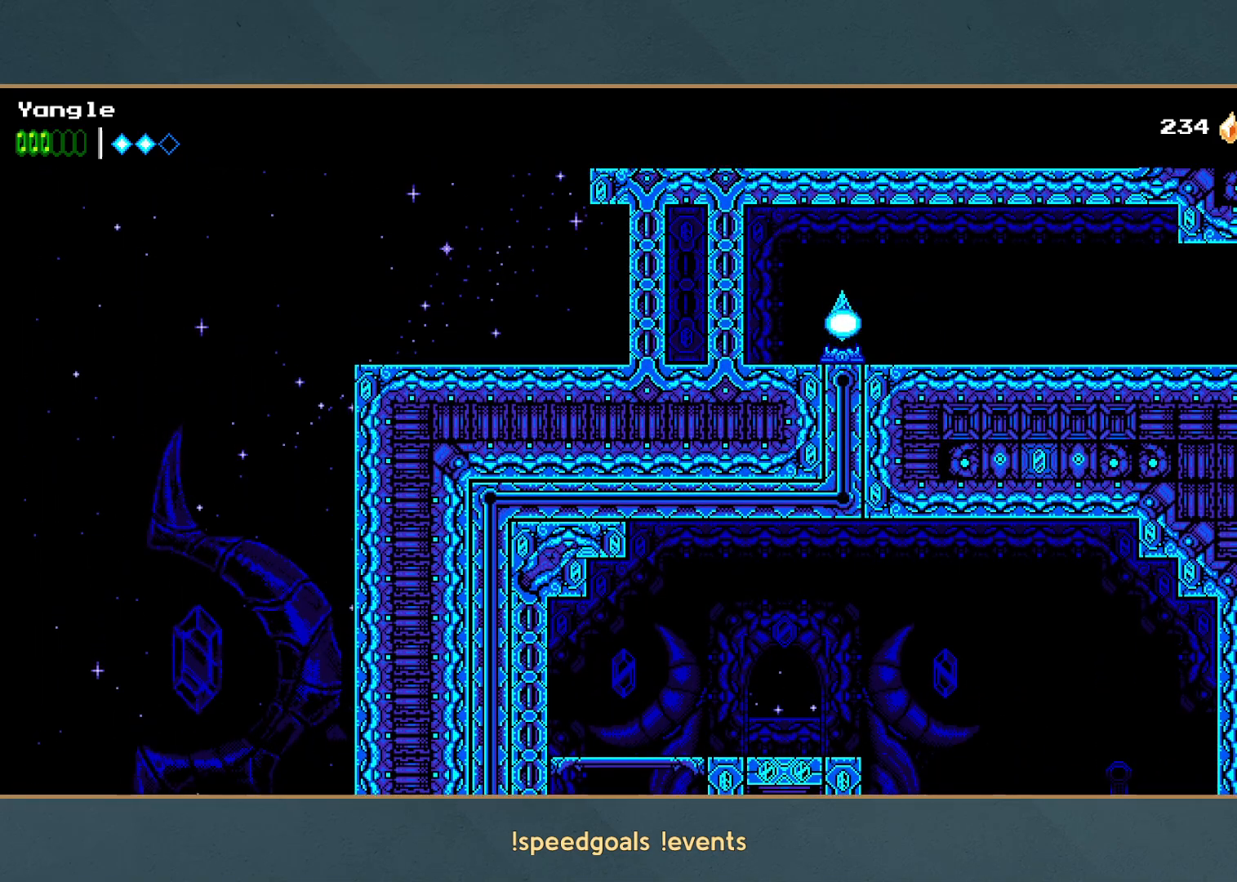
{"buttons": [], "left_stick": "right", "events": []}
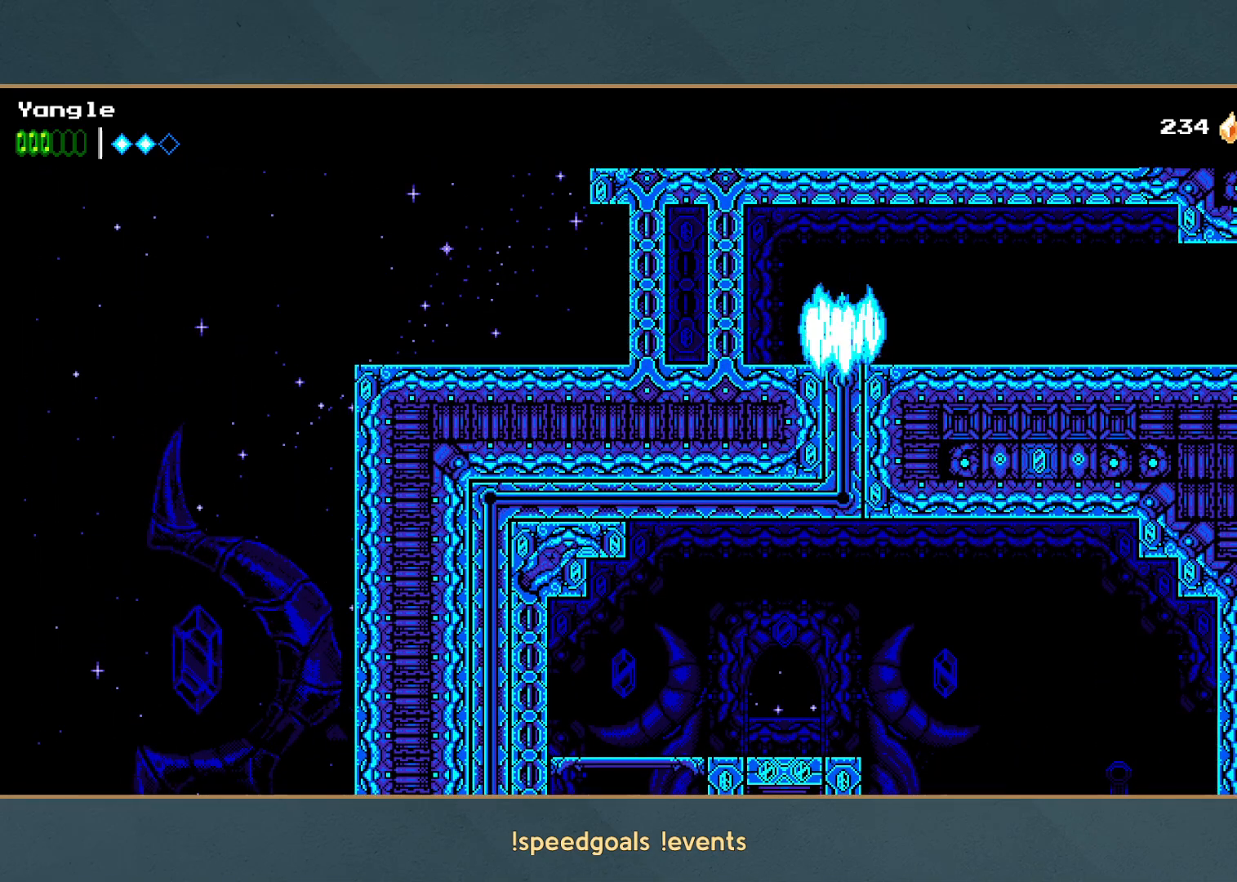
{"buttons": ["A"], "left_stick": "right", "events": [[467, "A", "down"]]}
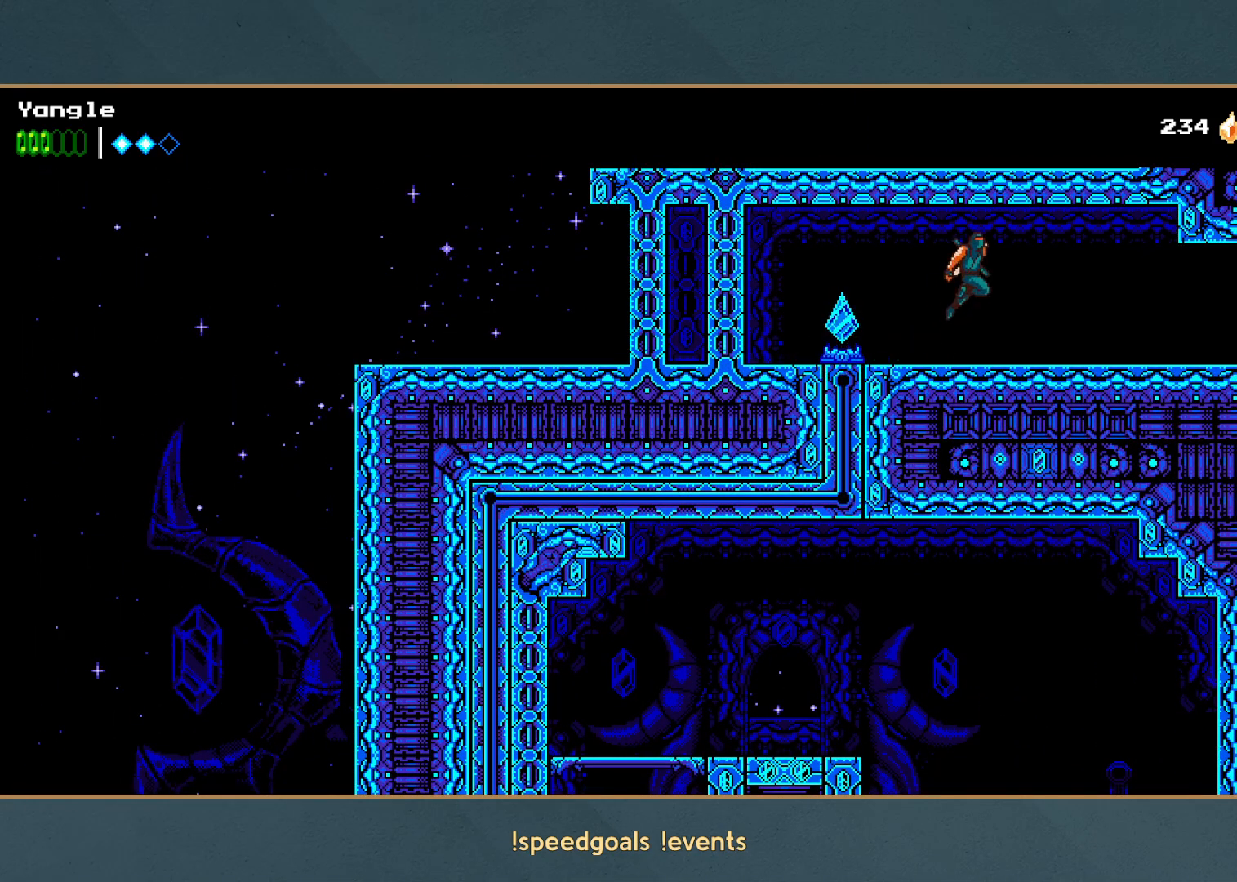
{"buttons": [], "left_stick": "right", "events": [[100, "R1", "down"], [183, "A", "up"], [200, "left_stick", "down-right"], [217, "R1", "up"], [250, "A", "down"], [333, "A", "up"], [450, "left_stick", "right"]]}
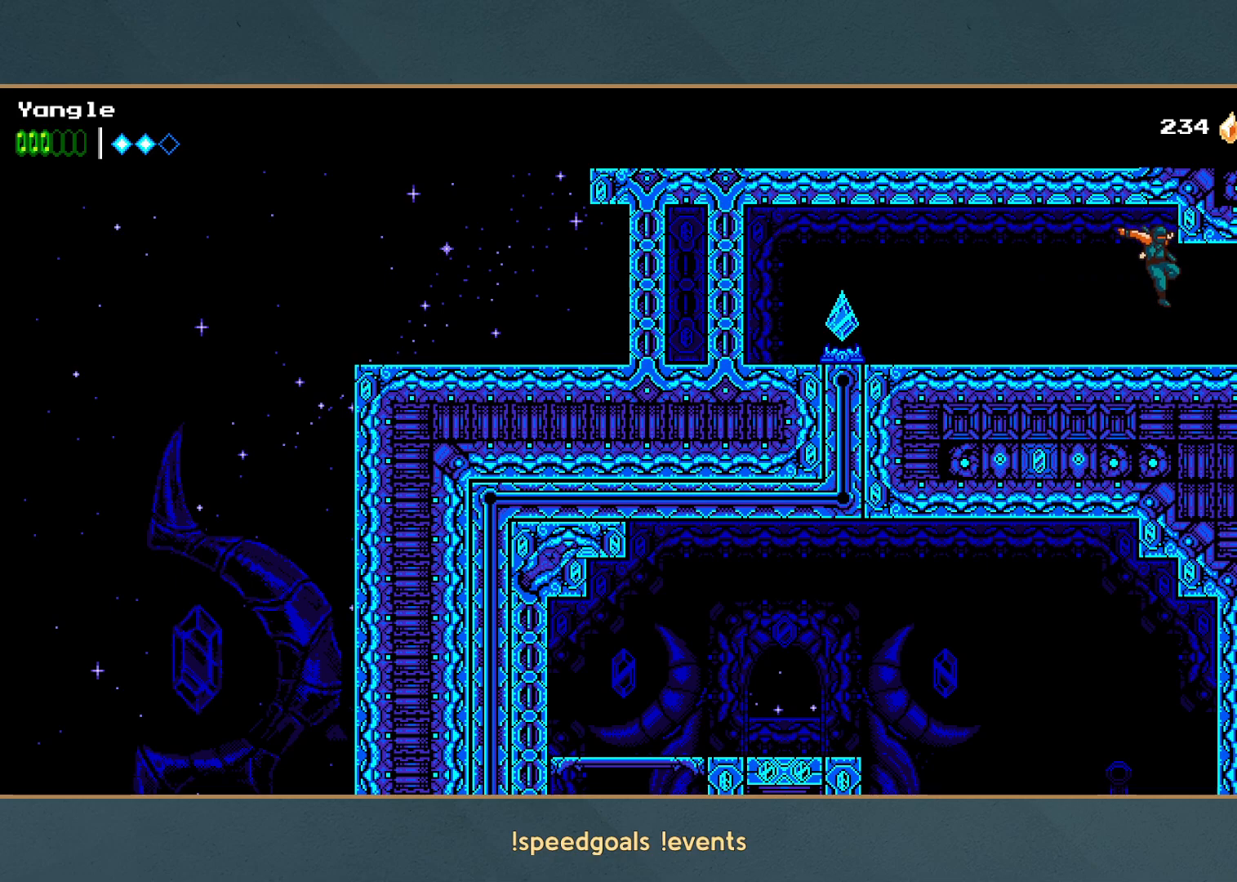
{"buttons": [], "left_stick": "right", "events": []}
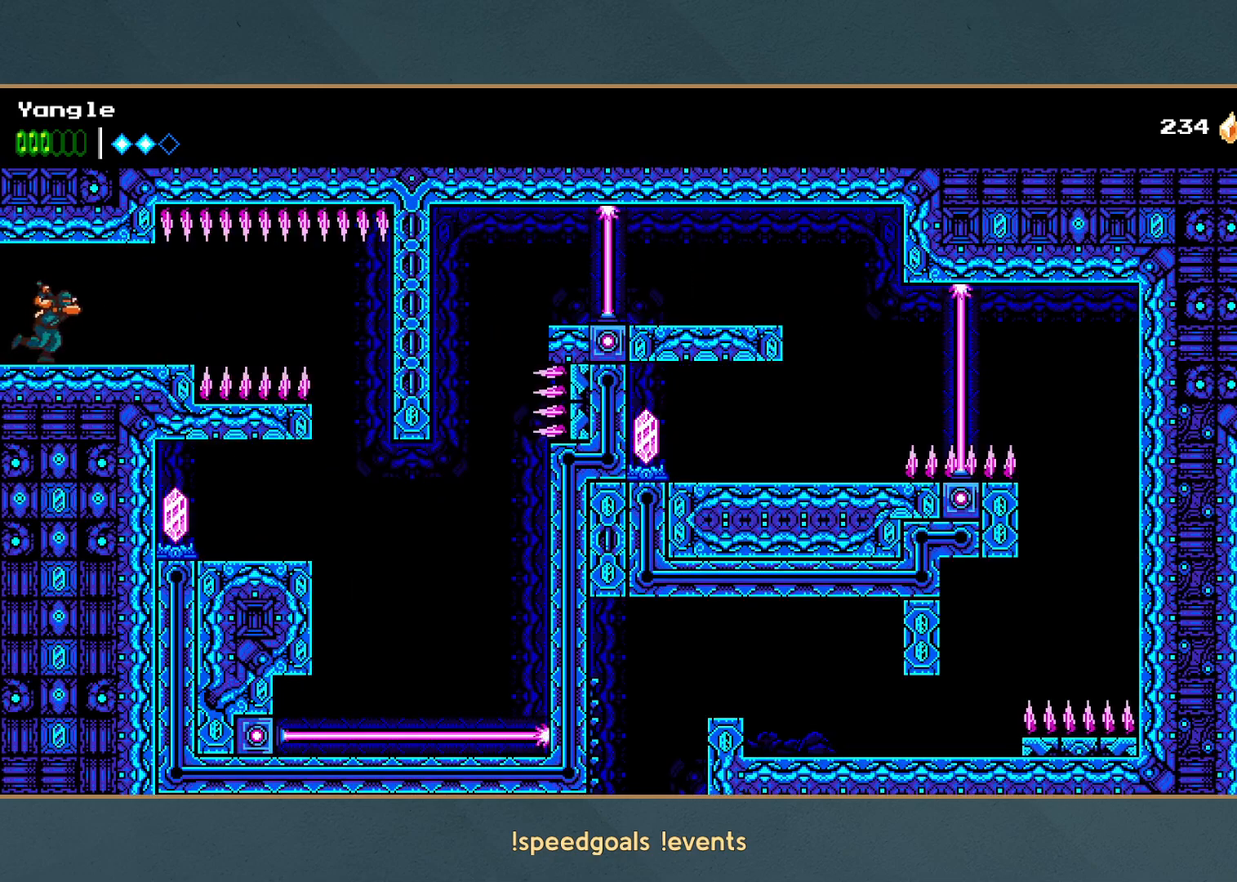
{"buttons": [], "left_stick": "right", "events": [[283, "R1", "down"], [433, "R1", "up"]]}
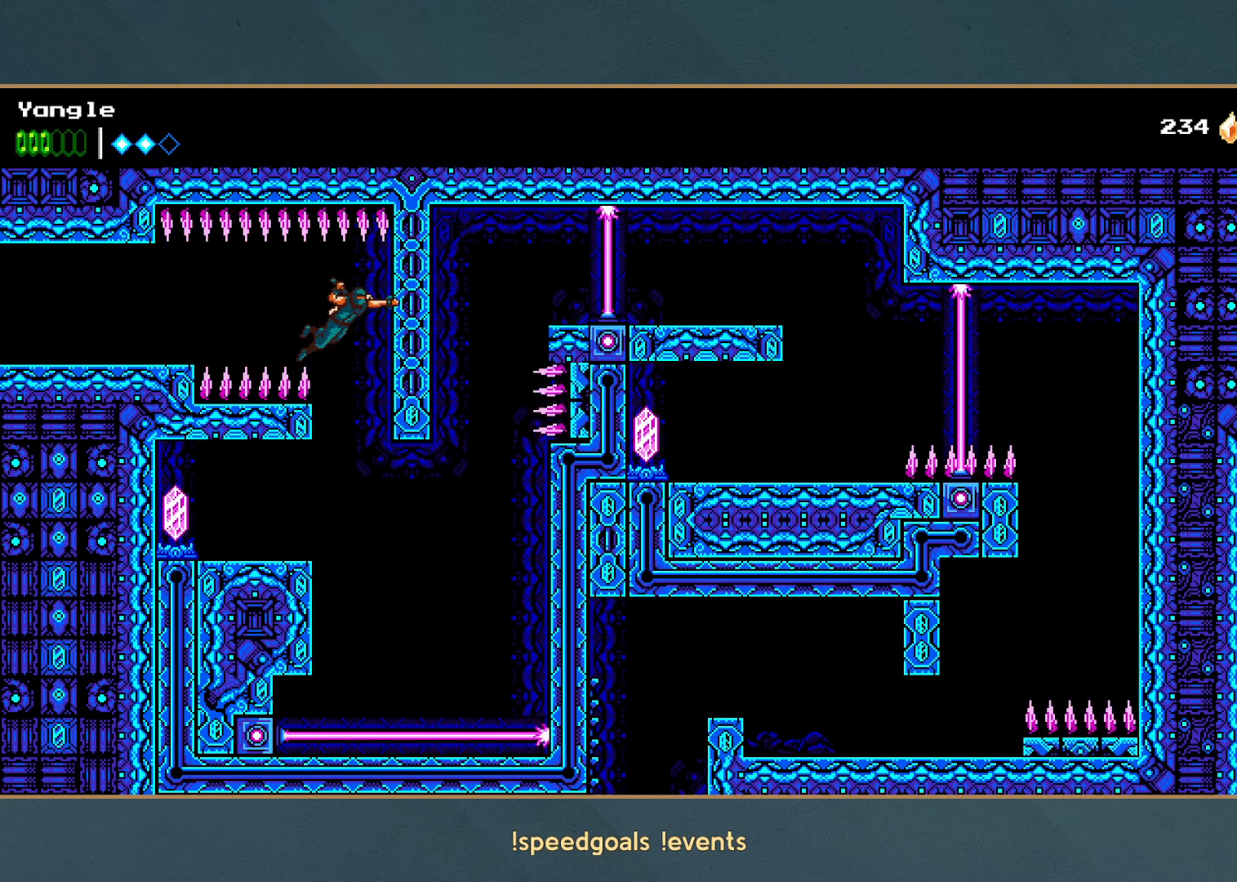
{"buttons": ["R1"], "left_stick": "left", "events": [[17, "left_stick", "center"], [167, "A", "down"], [183, "left_stick", "down"], [300, "A", "up"], [350, "left_stick", "center"], [400, "left_stick", "left"], [483, "R1", "down"]]}
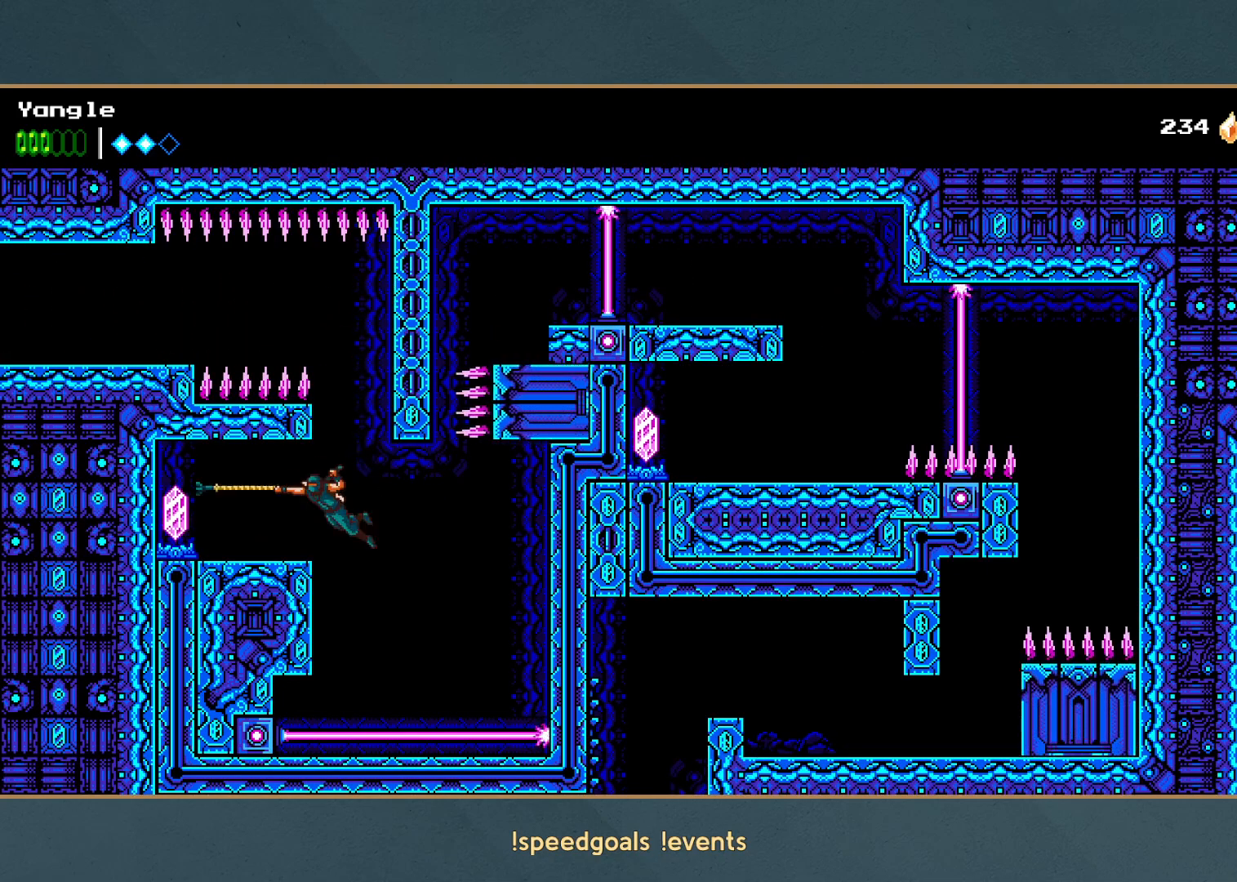
{"buttons": [], "left_stick": "right", "events": [[167, "R1", "up"], [167, "left_stick", "right"]]}
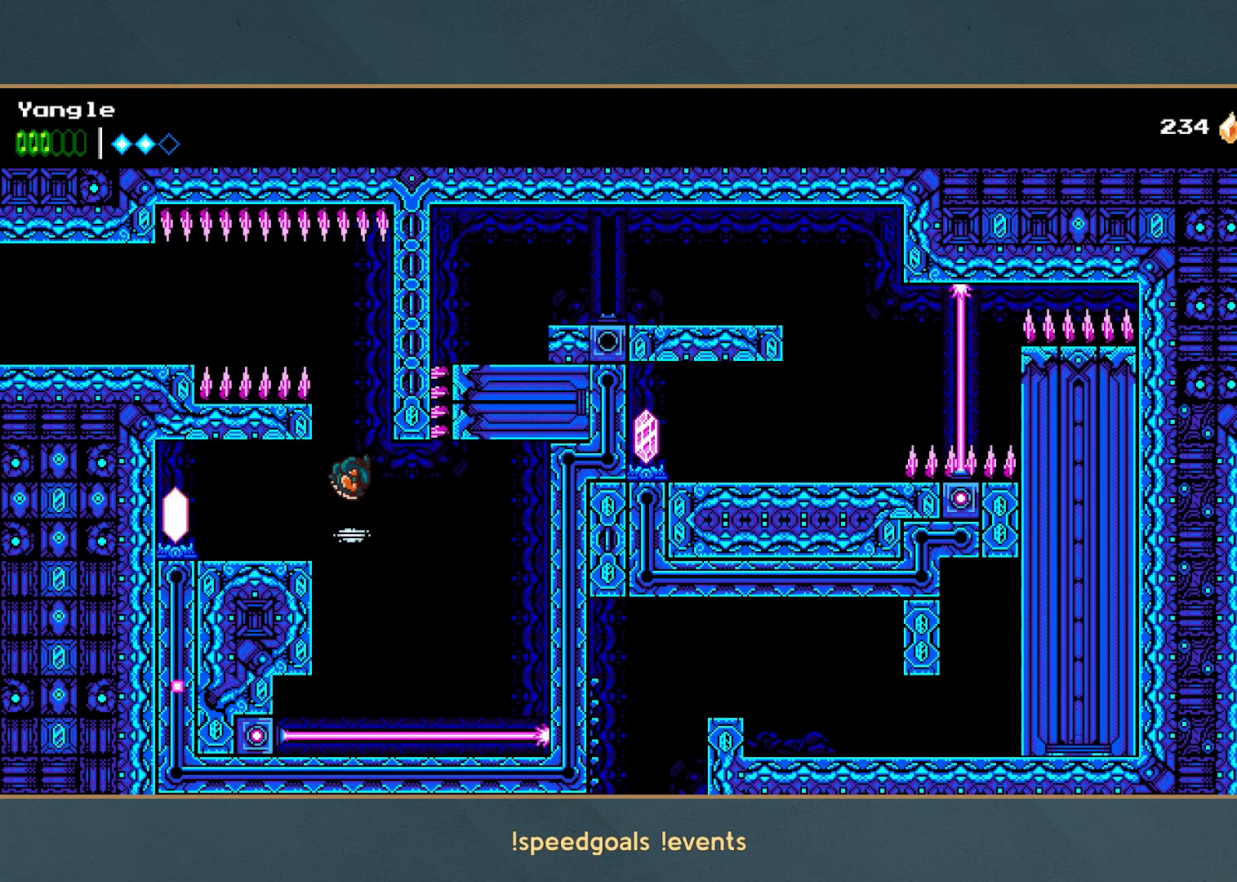
{"buttons": ["A", "X"], "left_stick": "left", "events": [[67, "R1", "down"], [267, "R1", "up"], [317, "left_stick", "center"], [383, "left_stick", "left"], [433, "A", "down"], [433, "X", "down"]]}
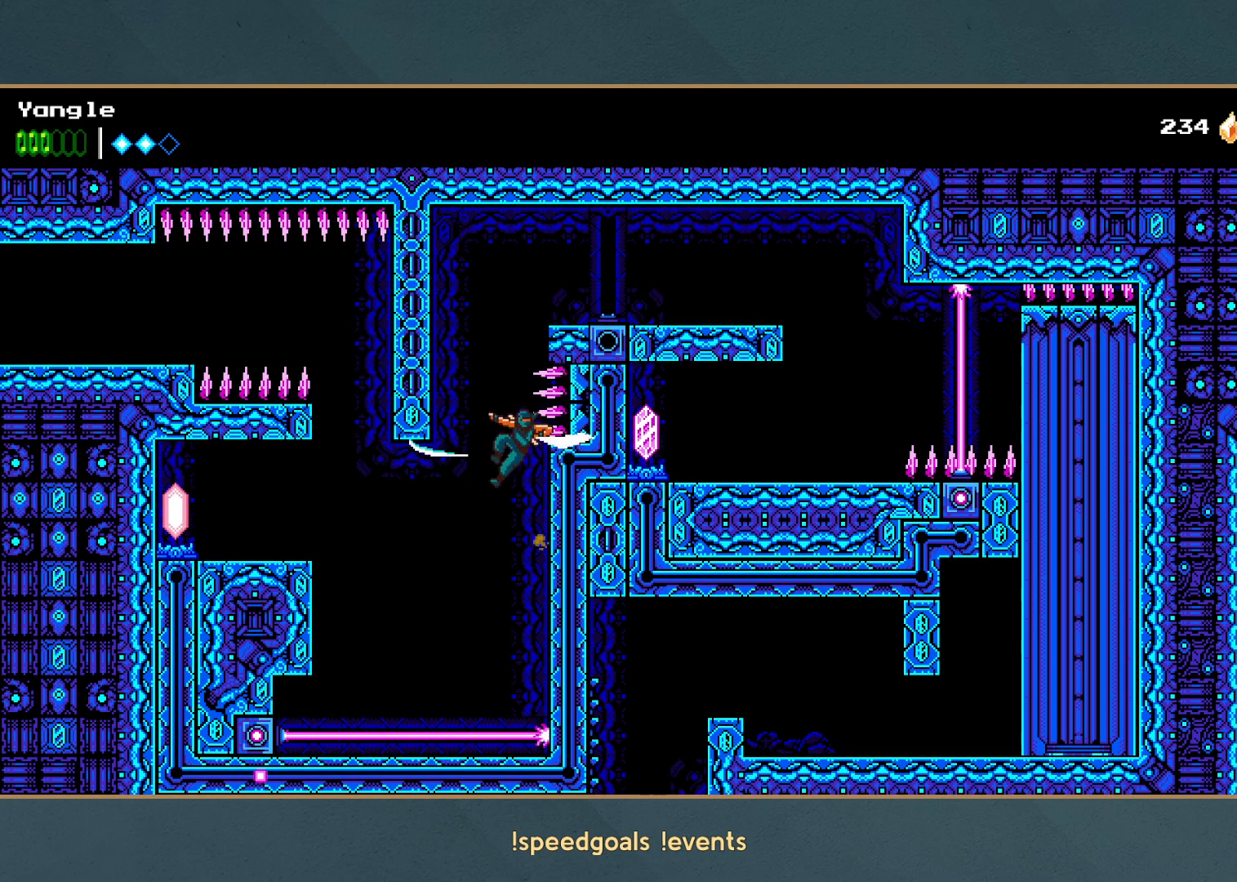
{"buttons": [], "left_stick": "right", "events": [[167, "X", "up"], [200, "A", "up"], [250, "A", "down"], [267, "left_stick", "right"], [483, "A", "up"]]}
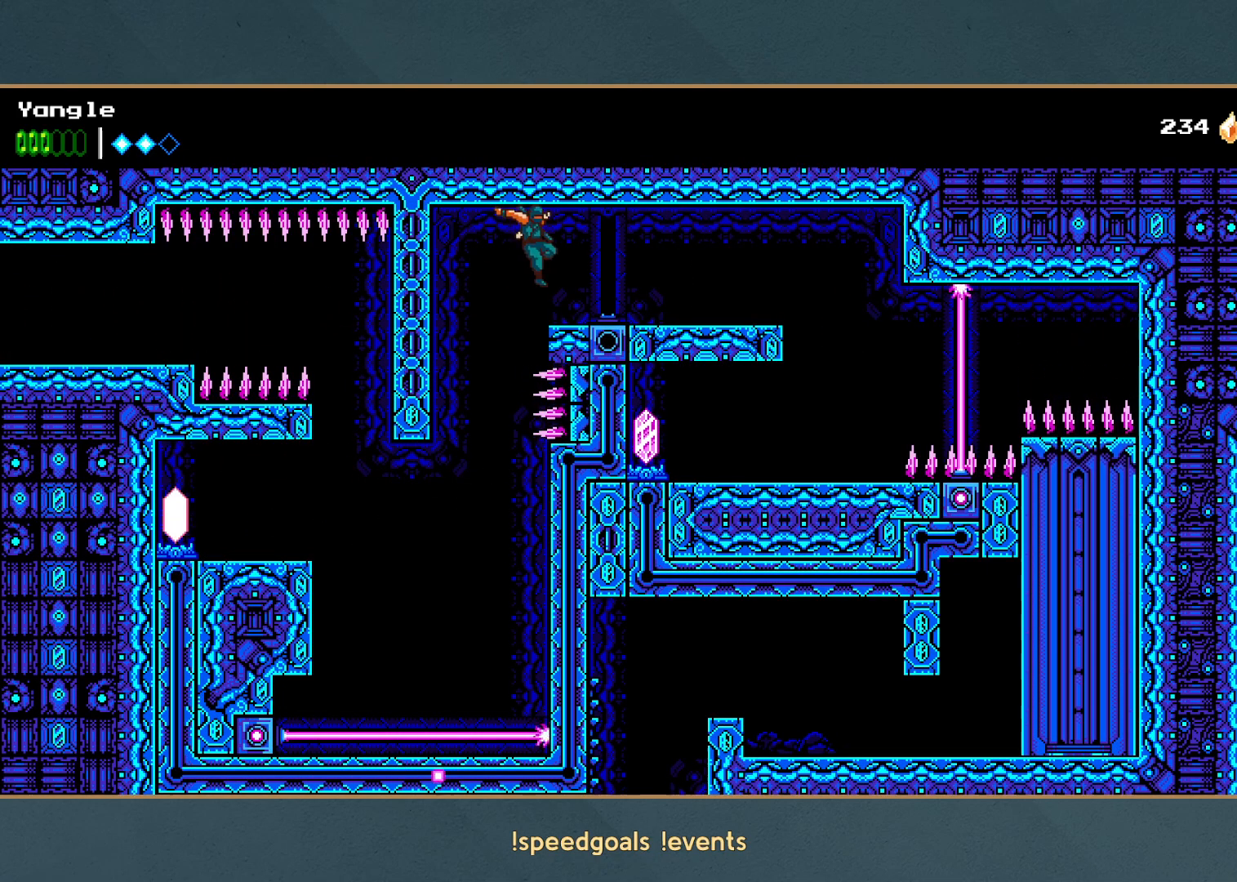
{"buttons": [], "left_stick": "right", "events": []}
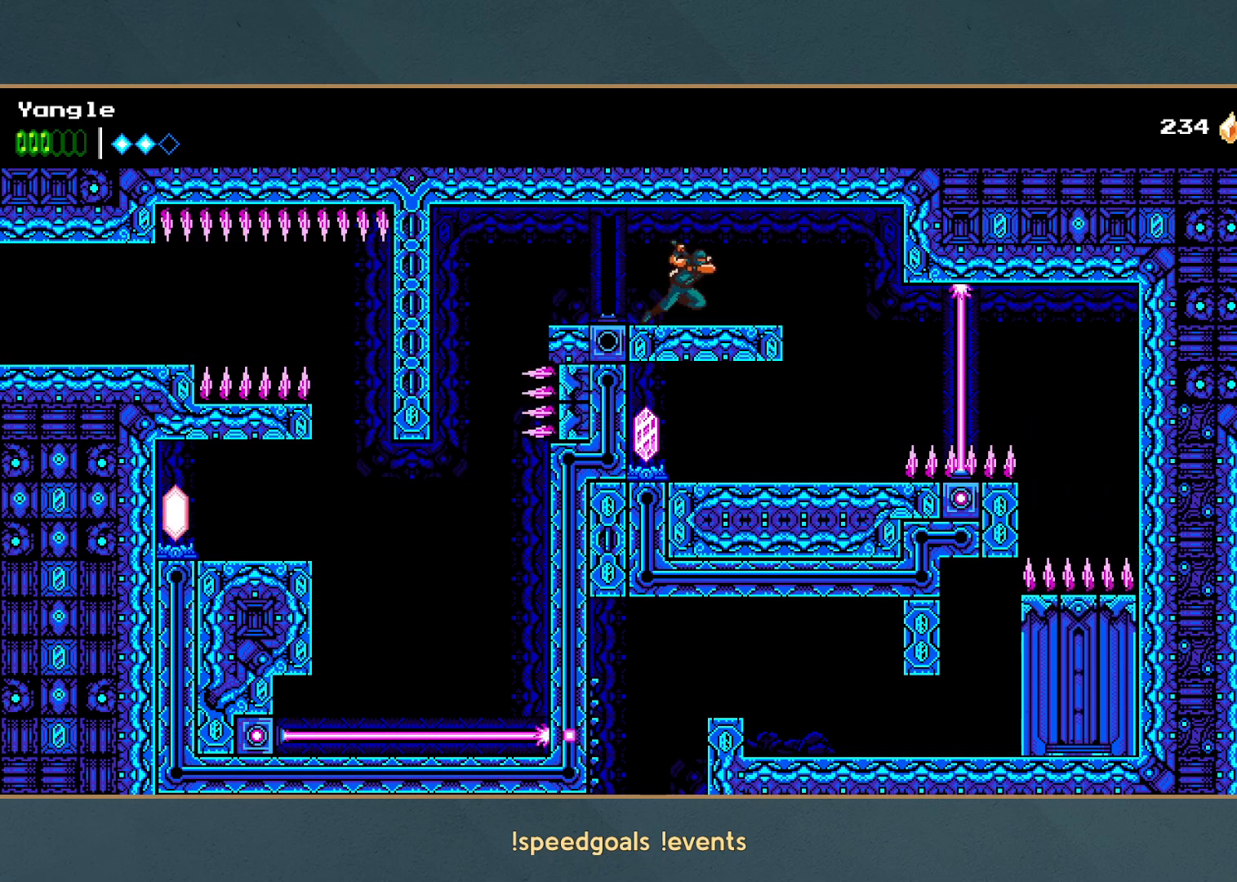
{"buttons": [], "left_stick": "right", "events": []}
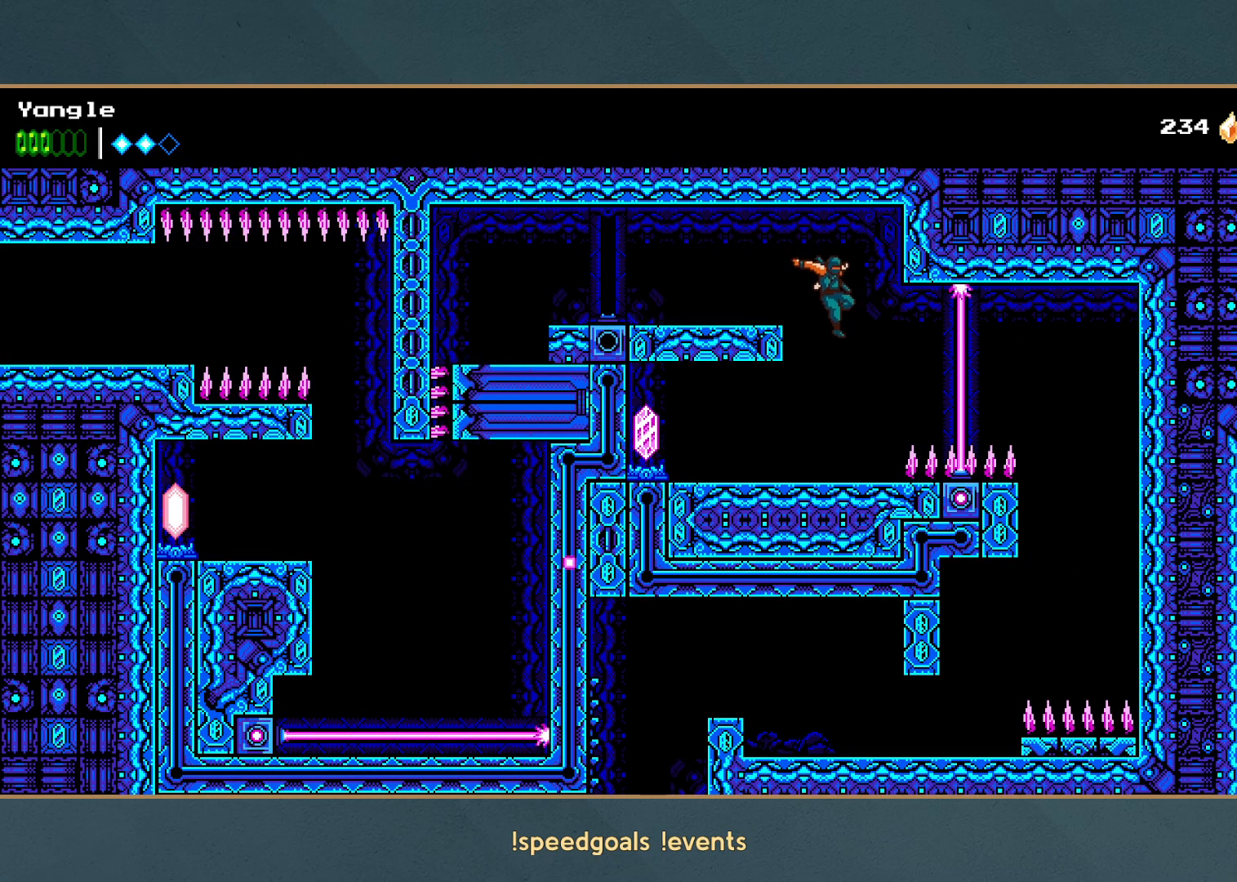
{"buttons": ["X"], "left_stick": "left", "events": [[50, "left_stick", "center"], [200, "left_stick", "left"], [250, "X", "down"], [350, "X", "up"], [417, "X", "down"]]}
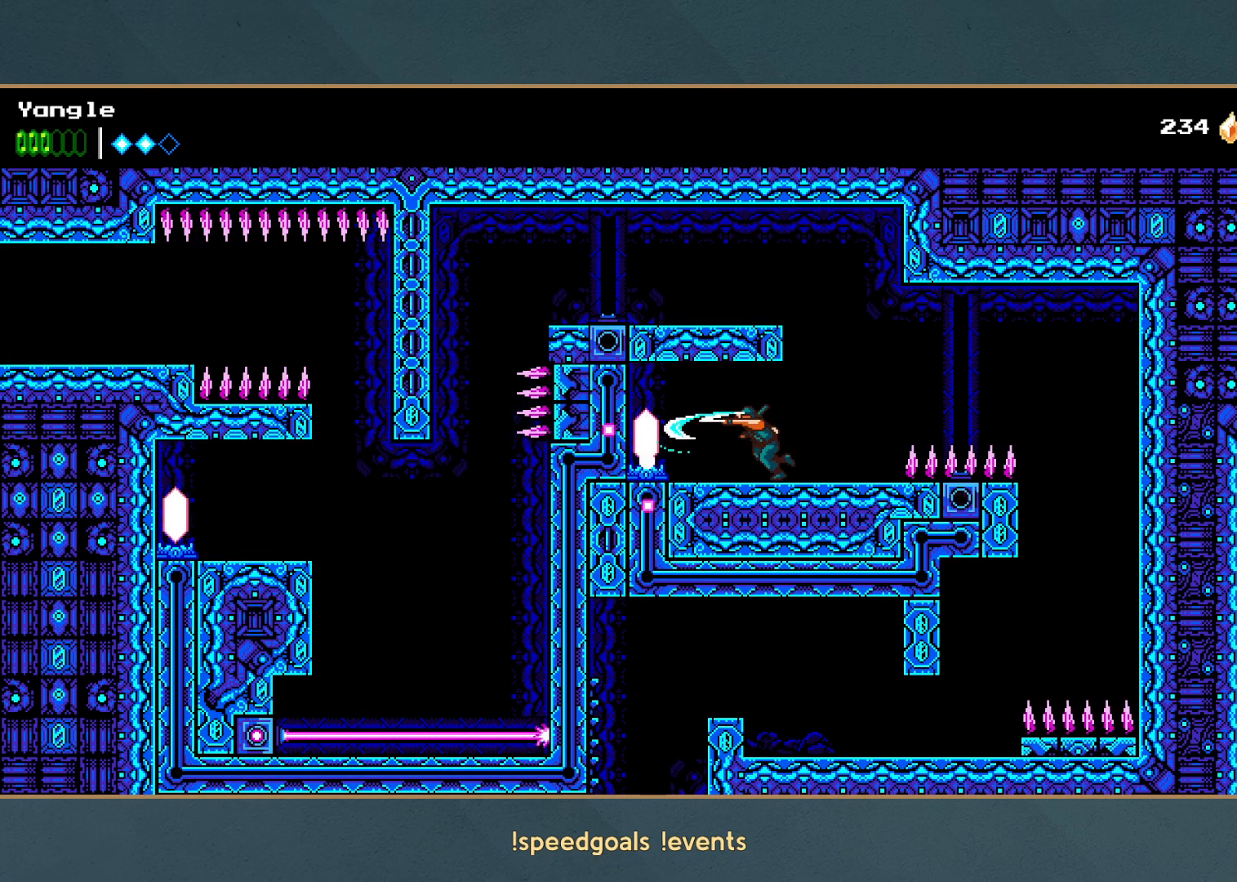
{"buttons": [], "left_stick": "center", "events": [[17, "X", "up"], [67, "X", "down"], [167, "X", "up"], [167, "left_stick", "center"], [217, "X", "down"], [317, "X", "up"], [367, "X", "down"], [467, "X", "up"]]}
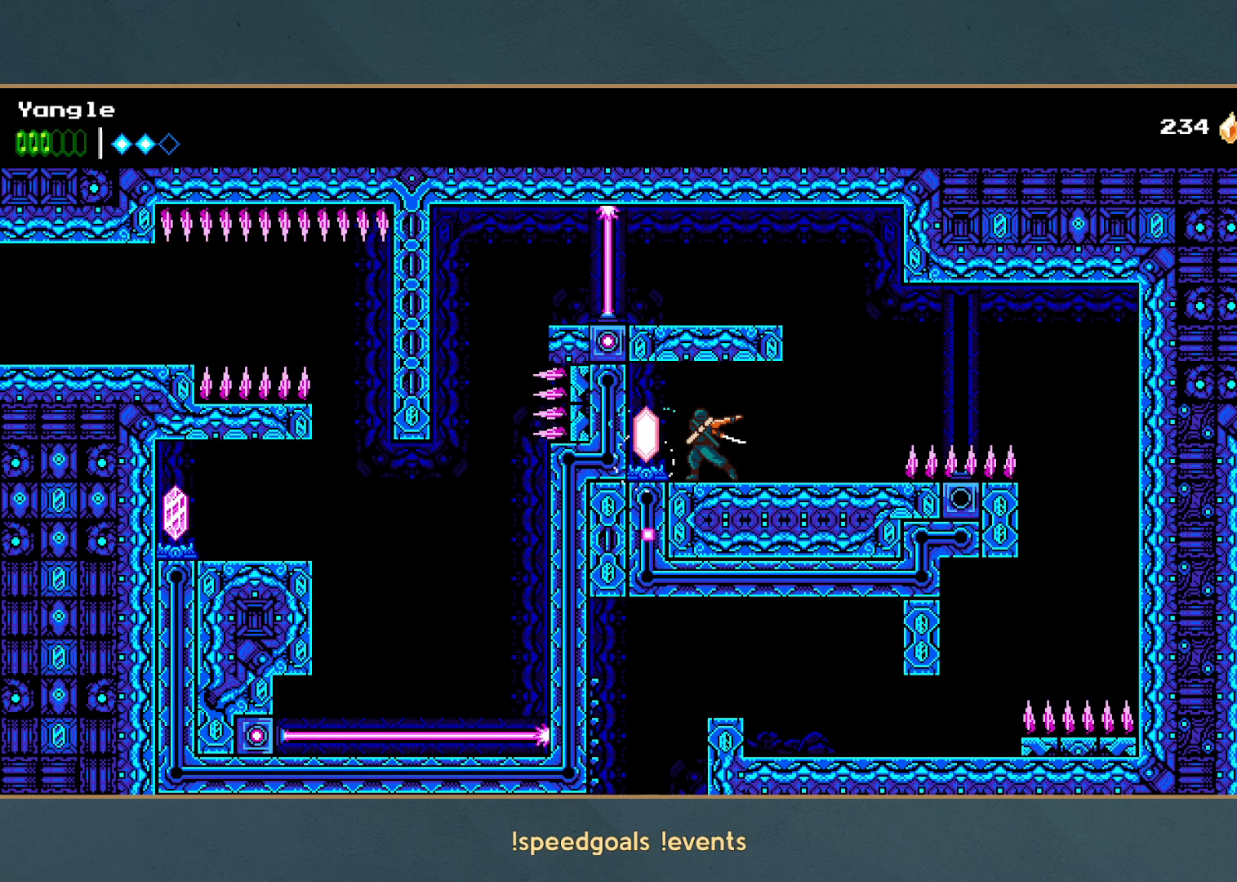
{"buttons": ["X"], "left_stick": "center", "events": [[17, "X", "down"], [117, "X", "up"], [167, "X", "down"], [250, "X", "up"], [317, "X", "down"], [400, "X", "up"], [467, "X", "down"]]}
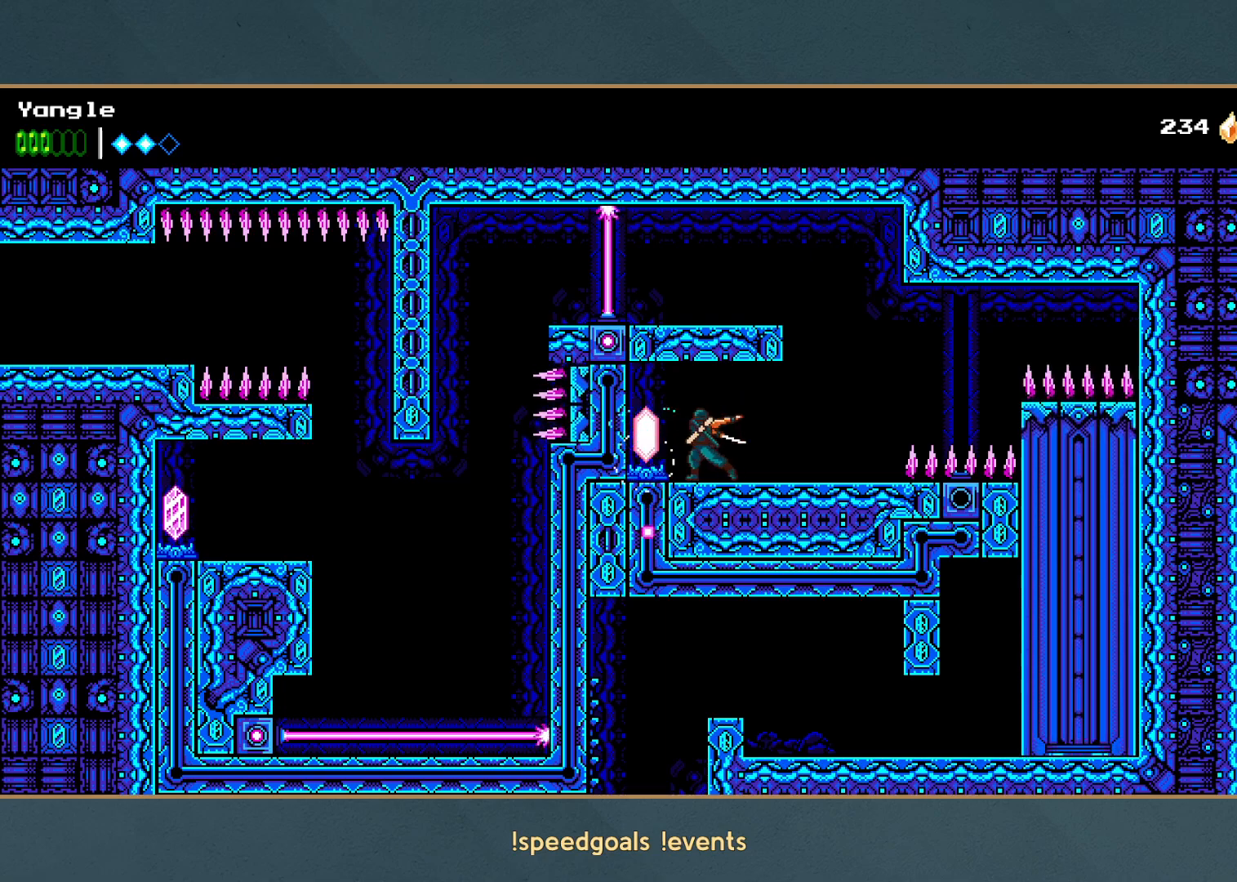
{"buttons": [], "left_stick": "center", "events": [[50, "X", "up"], [117, "X", "down"], [200, "X", "up"], [267, "X", "down"], [350, "X", "up"], [417, "X", "down"], [500, "X", "up"]]}
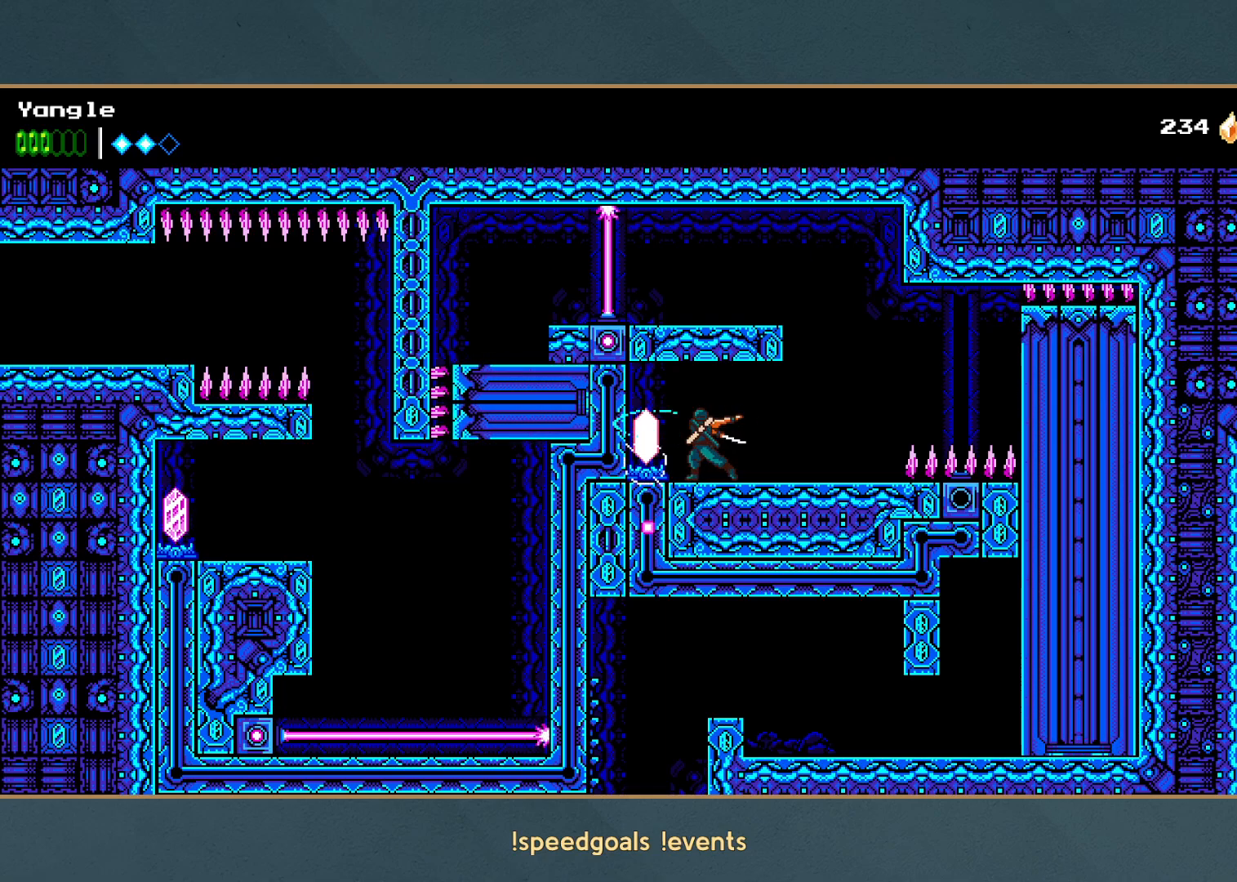
{"buttons": [], "left_stick": "right", "events": [[67, "X", "down"], [150, "X", "up"], [200, "X", "down"], [317, "X", "up"], [400, "left_stick", "right"]]}
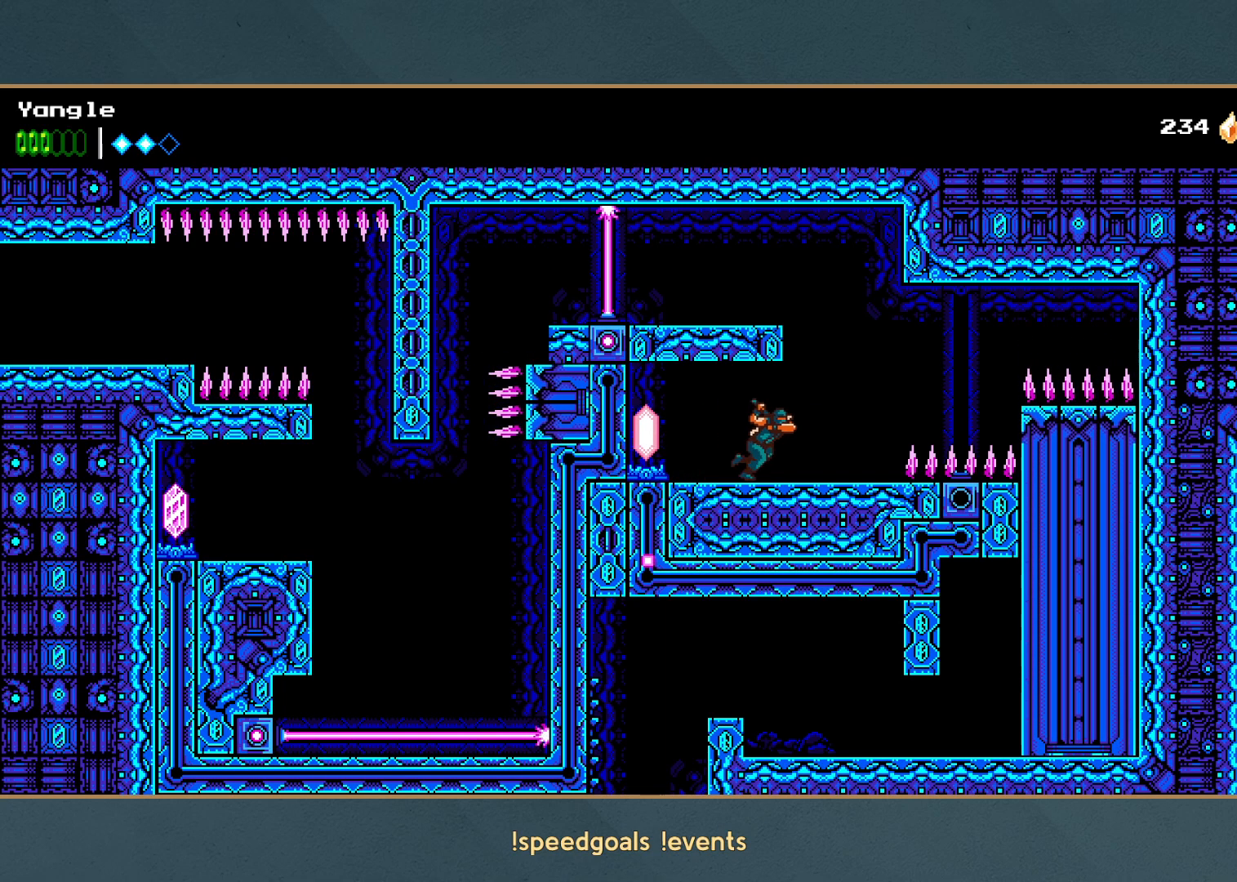
{"buttons": [], "left_stick": "right", "events": [[250, "A", "down"], [367, "A", "up"]]}
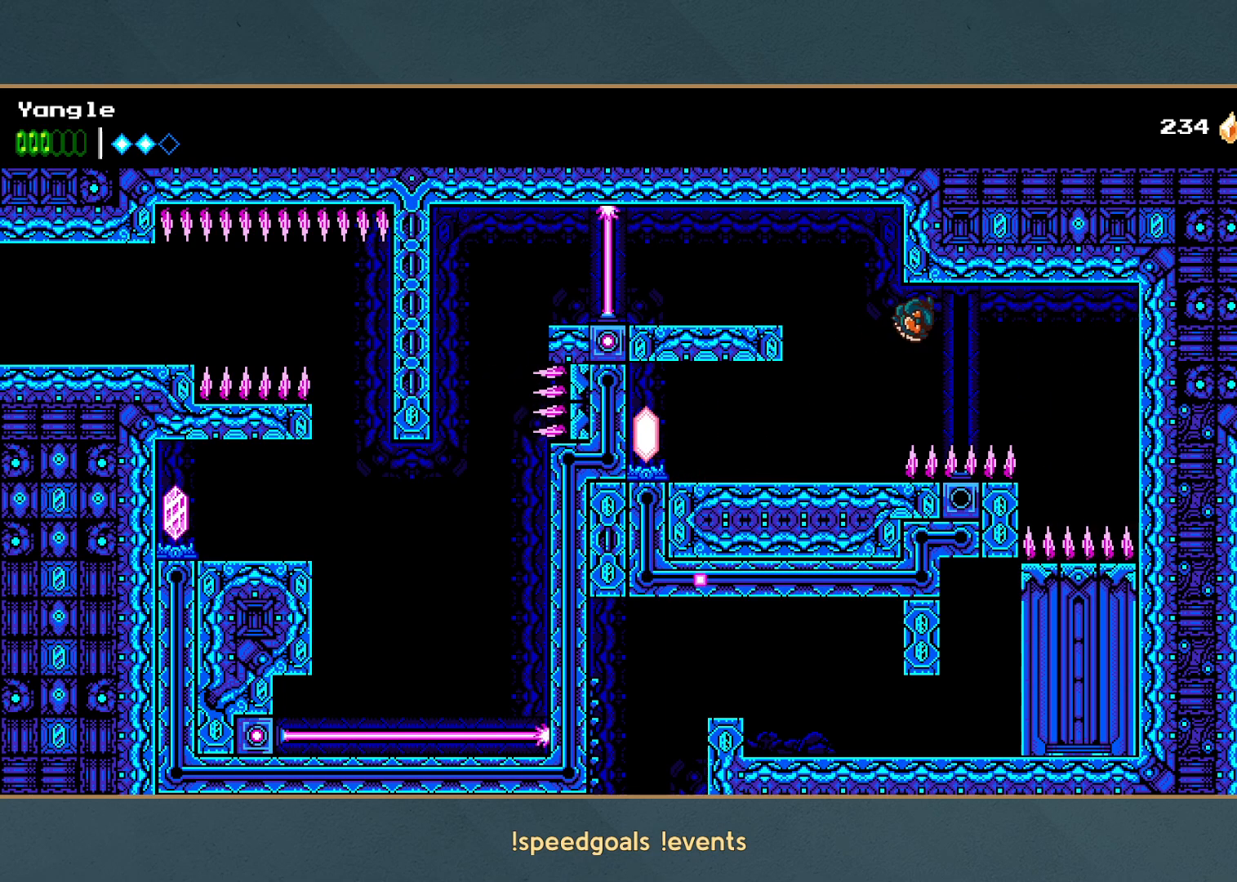
{"buttons": [], "left_stick": "right", "events": [[33, "A", "down"], [417, "A", "up"]]}
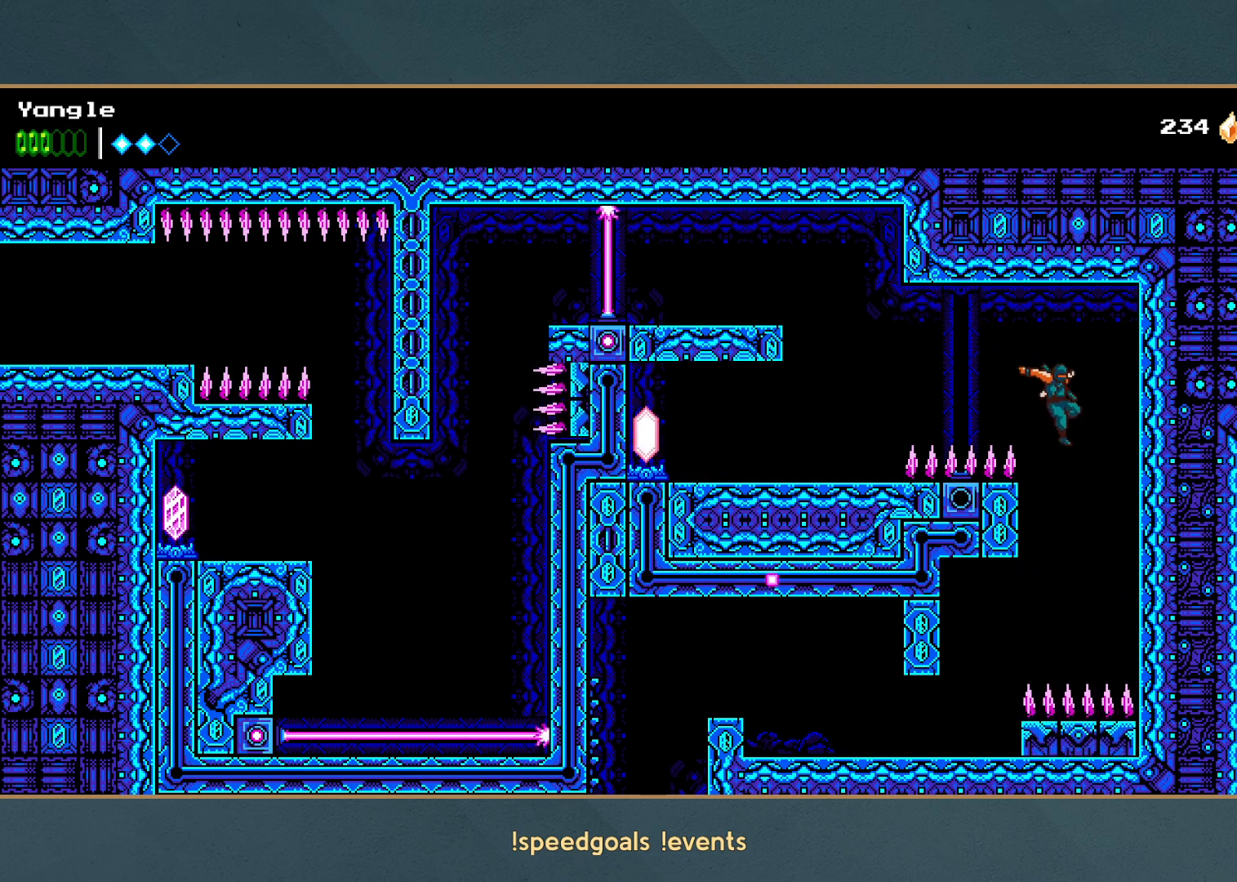
{"buttons": [], "left_stick": "down-left", "events": [[67, "left_stick", "center"], [283, "left_stick", "left"], [367, "R1", "down"], [467, "R1", "up"], [483, "left_stick", "down-left"]]}
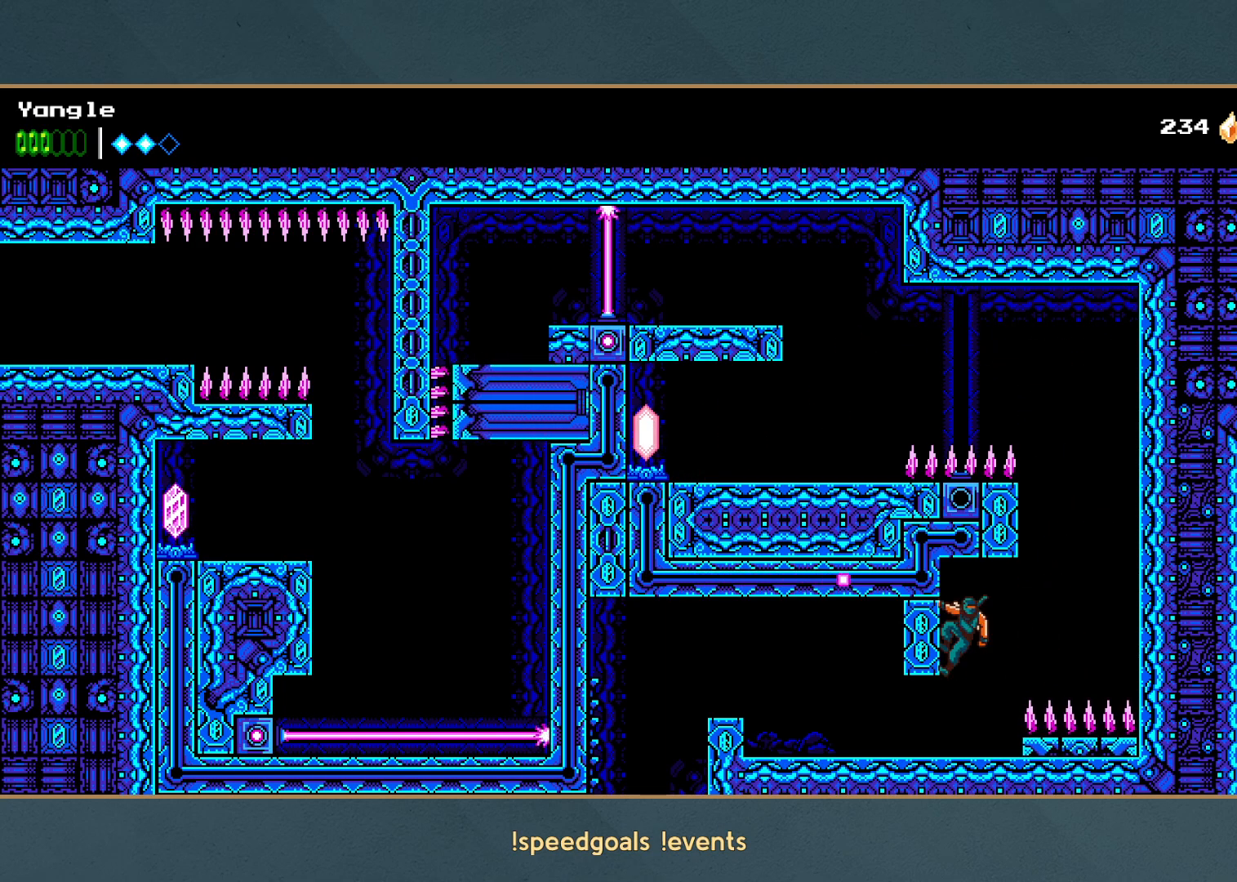
{"buttons": [], "left_stick": "left", "events": [[17, "left_stick", "left"], [33, "A", "down"], [67, "left_stick", "down-left"], [133, "A", "up"], [167, "left_stick", "left"]]}
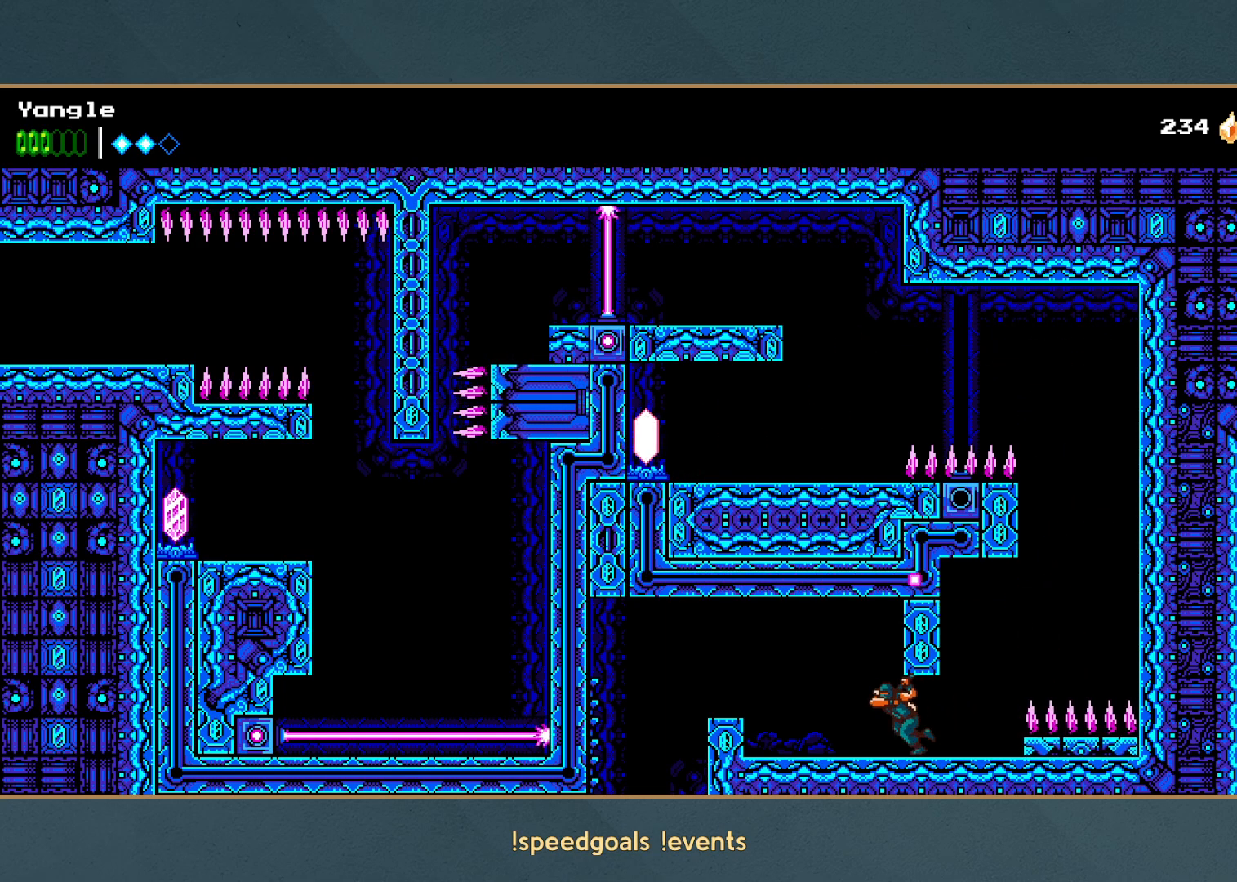
{"buttons": [], "left_stick": "left", "events": [[300, "A", "down"], [483, "A", "up"]]}
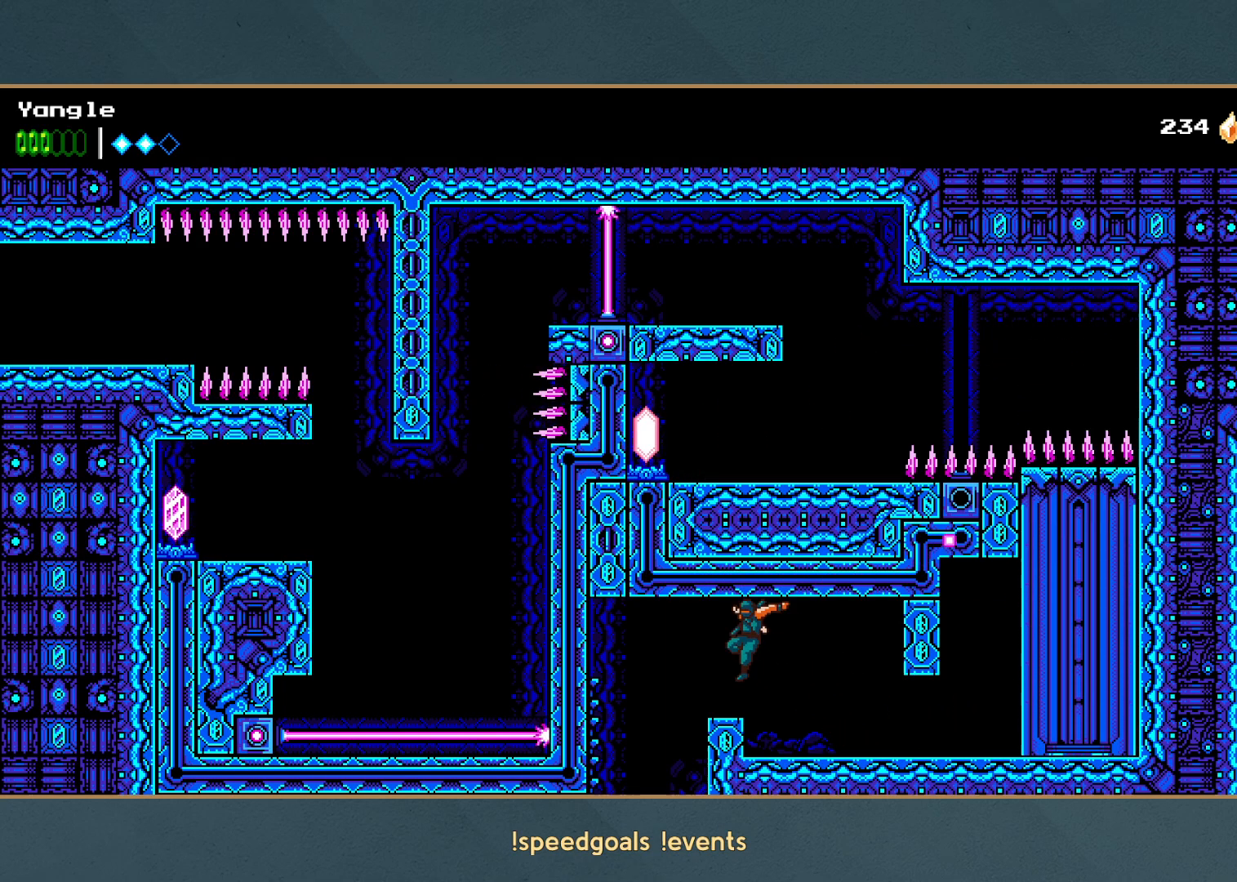
{"buttons": [], "left_stick": "center", "events": [[367, "left_stick", "center"]]}
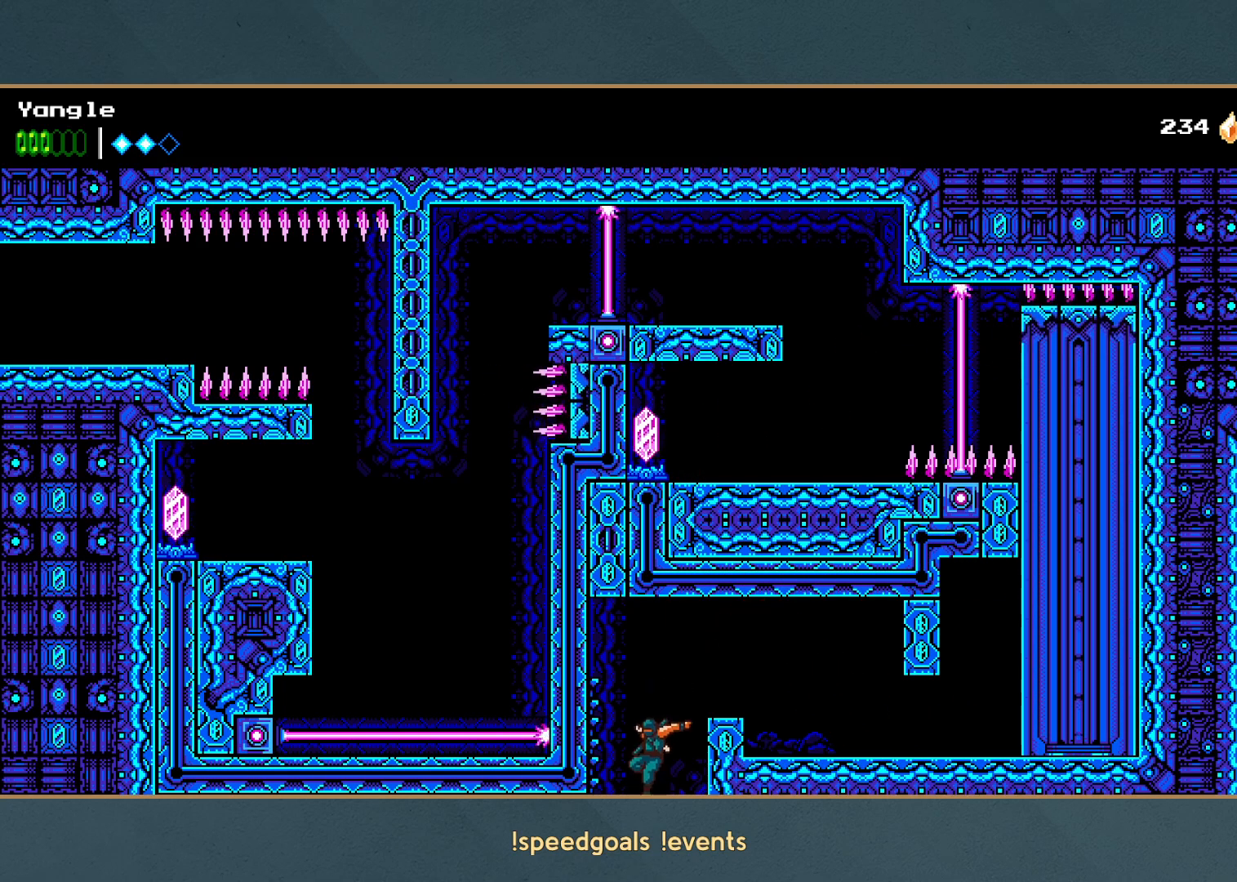
{"buttons": [], "left_stick": "right", "events": [[250, "X", "down"], [250, "left_stick", "left"], [350, "X", "up"], [417, "X", "down"], [417, "left_stick", "right"], [500, "X", "up"]]}
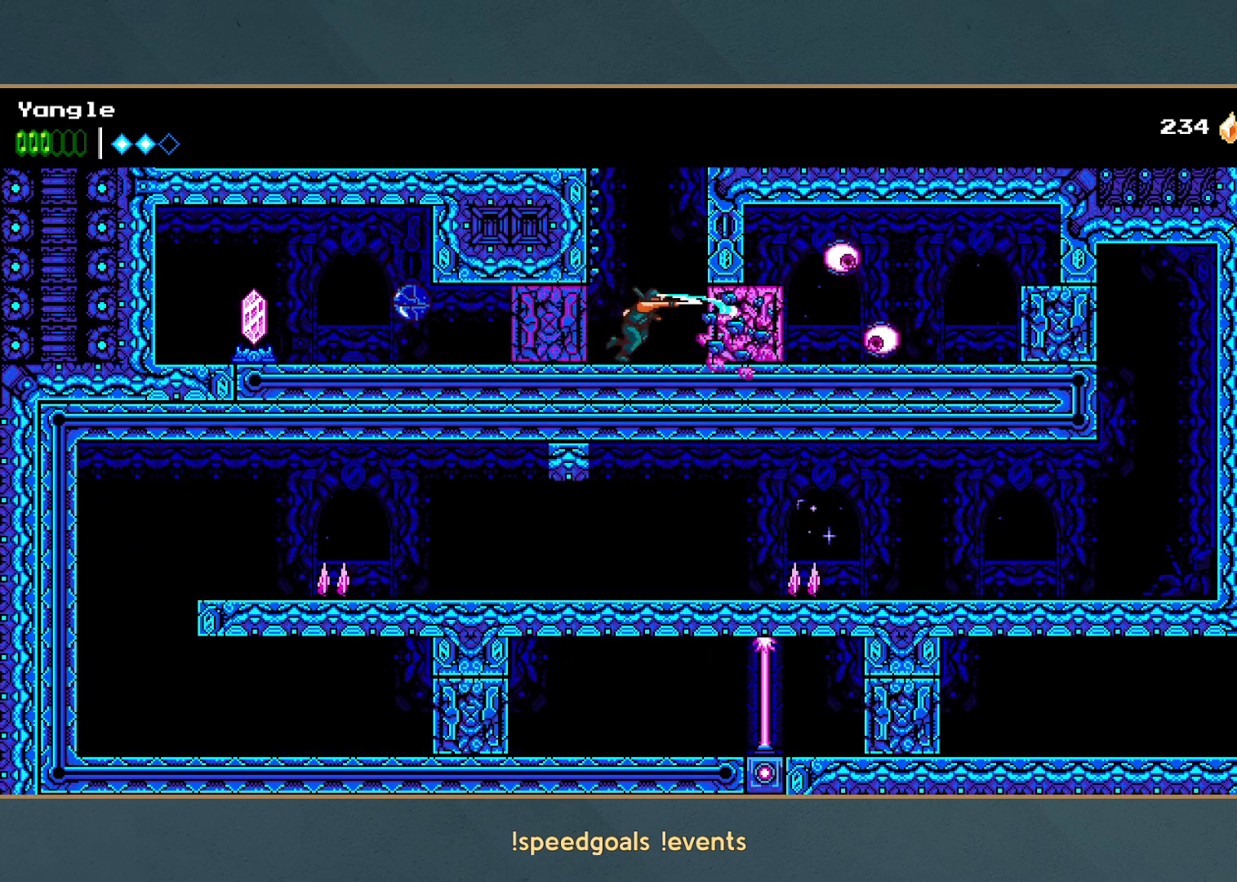
{"buttons": [], "left_stick": "left", "events": [[50, "X", "down"], [83, "left_stick", "left"], [150, "X", "up"], [217, "X", "down"], [267, "left_stick", "right"], [283, "X", "up"], [367, "X", "down"], [450, "X", "up"], [450, "left_stick", "left"]]}